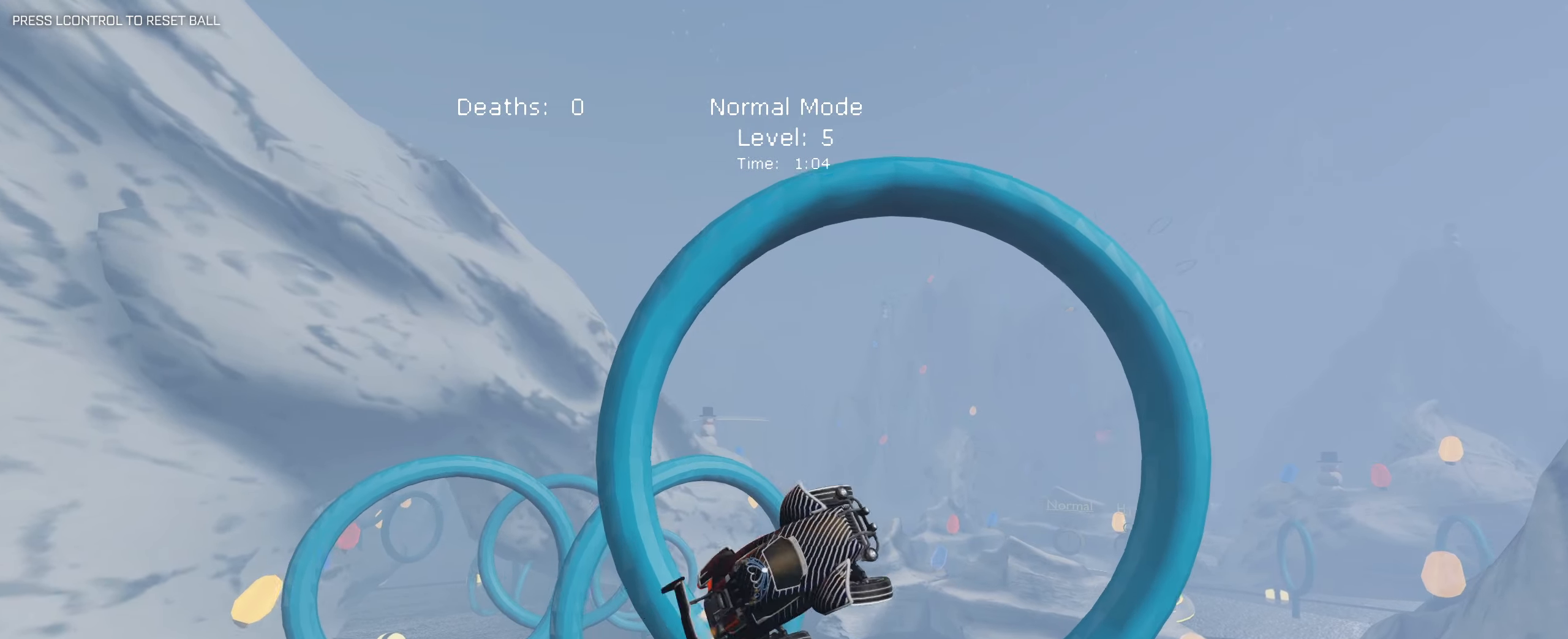
Gameplay with keyboard and mouse; each line is a JSON object with the keys and mouse buttons held at the frame after it. "events" lists presses ("down") and releases ("up") of "1", "2", "3", "4", "5", "a", "alt", "b", "c", "ctrl", "d", "e", "f", "g", "q", "r", "s", "shift", "space", "t", "tab", "tilde", "v", "w", "x", "z", "mouse_left", "mouse_wheel", "mouse_right", "mouse_mb4" and "mouse_mb5" between this image and that frame as [ms after this image, input, new state], when the widget could be followed in between. "mouse_left", "mouse_wheel", "mouse_right", "mouse_mb4", "mouse_mb5" = the "left", "wheel", "right", "mb4", "mb5" buttons of the "mouse" list. No other keys are recorded. "wheel" means that the mouse wheel is clicked or scrolled. Mouse movement is not recorded.
{"keys": ["d", "q"], "mouse": ["left"], "events": [[84, "mouse_left", "up"], [417, "mouse_left", "down"], [417, "s", "up"]]}
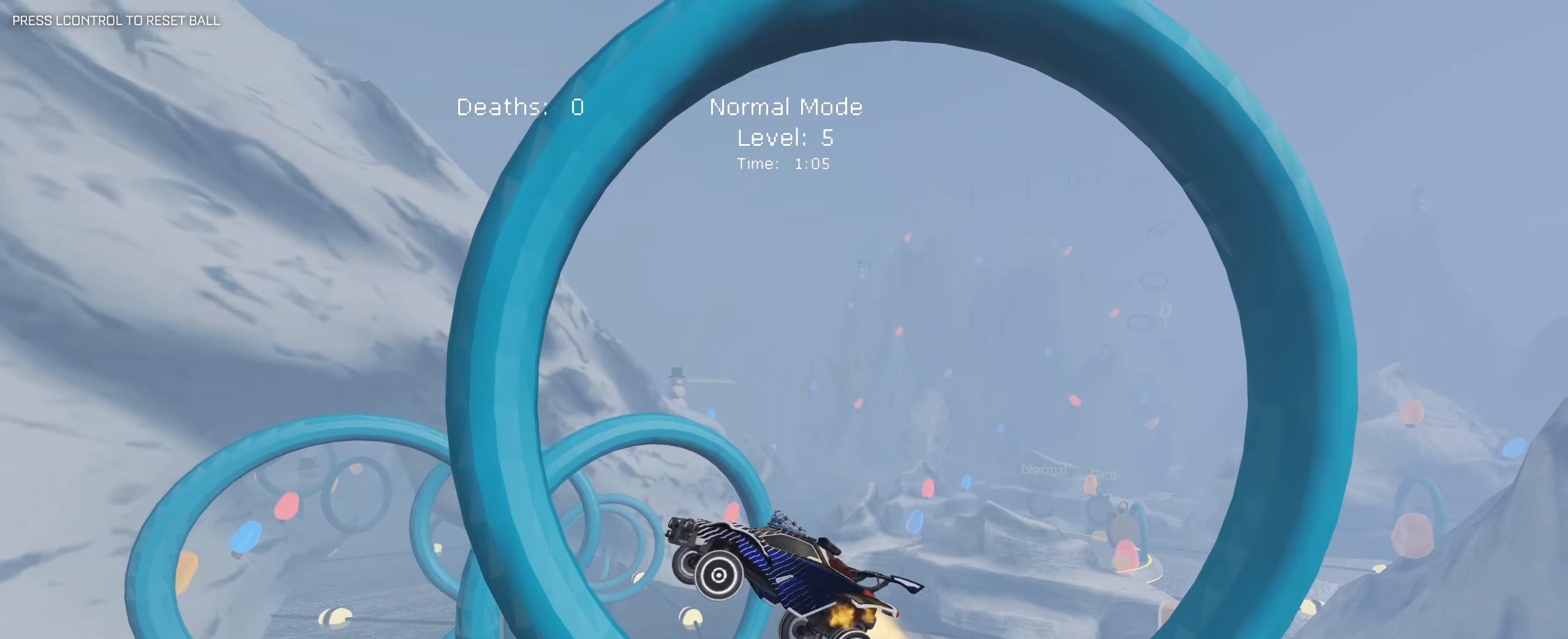
{"keys": ["d", "q"], "mouse": [], "events": [[467, "mouse_left", "up"]]}
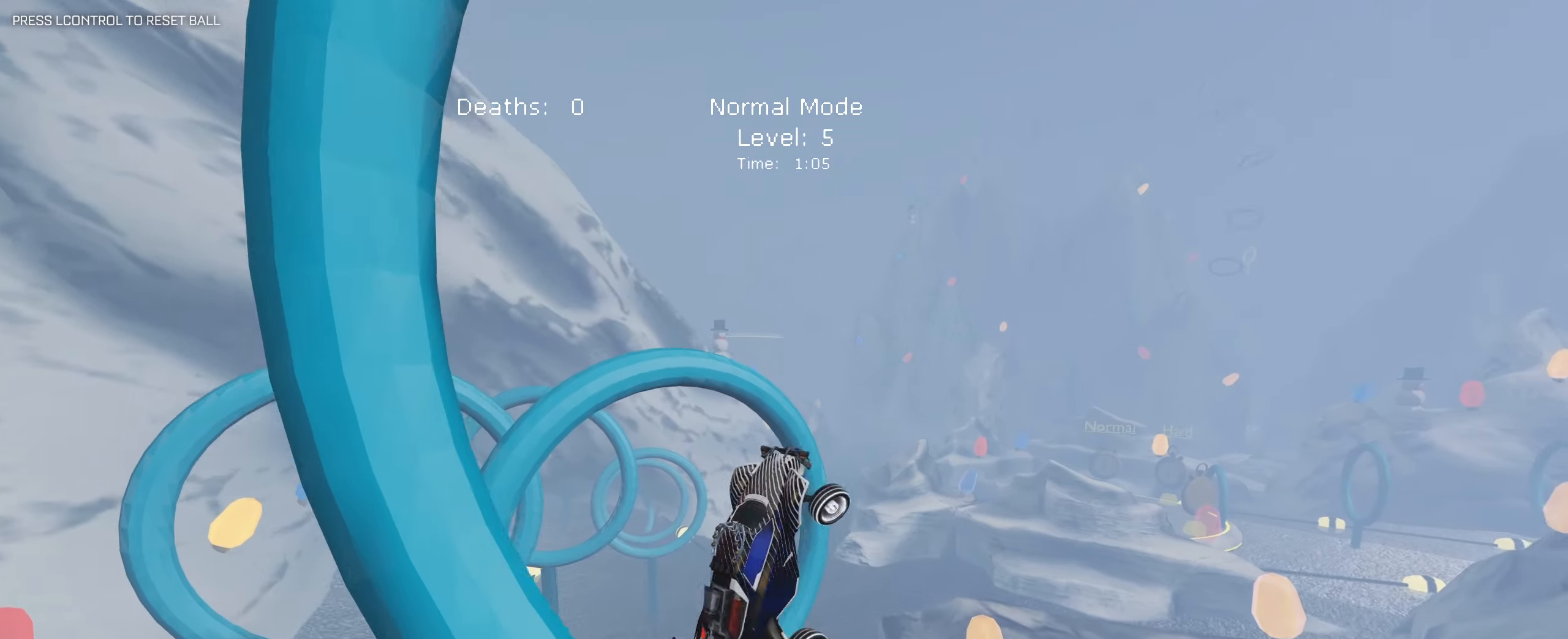
{"keys": ["d", "q"], "mouse": ["left"], "events": [[250, "mouse_left", "down"]]}
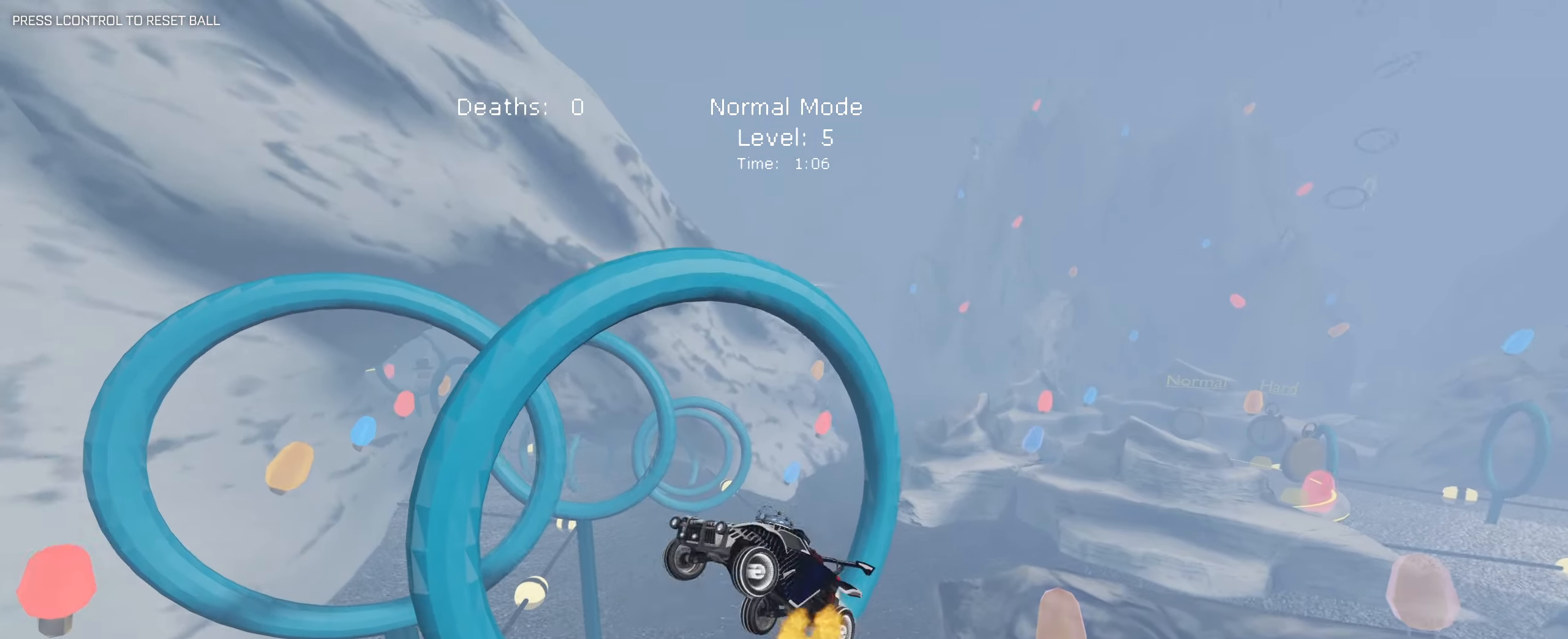
{"keys": ["q"], "mouse": ["left"], "events": [[84, "s", "down"], [267, "s", "up"], [317, "d", "up"]]}
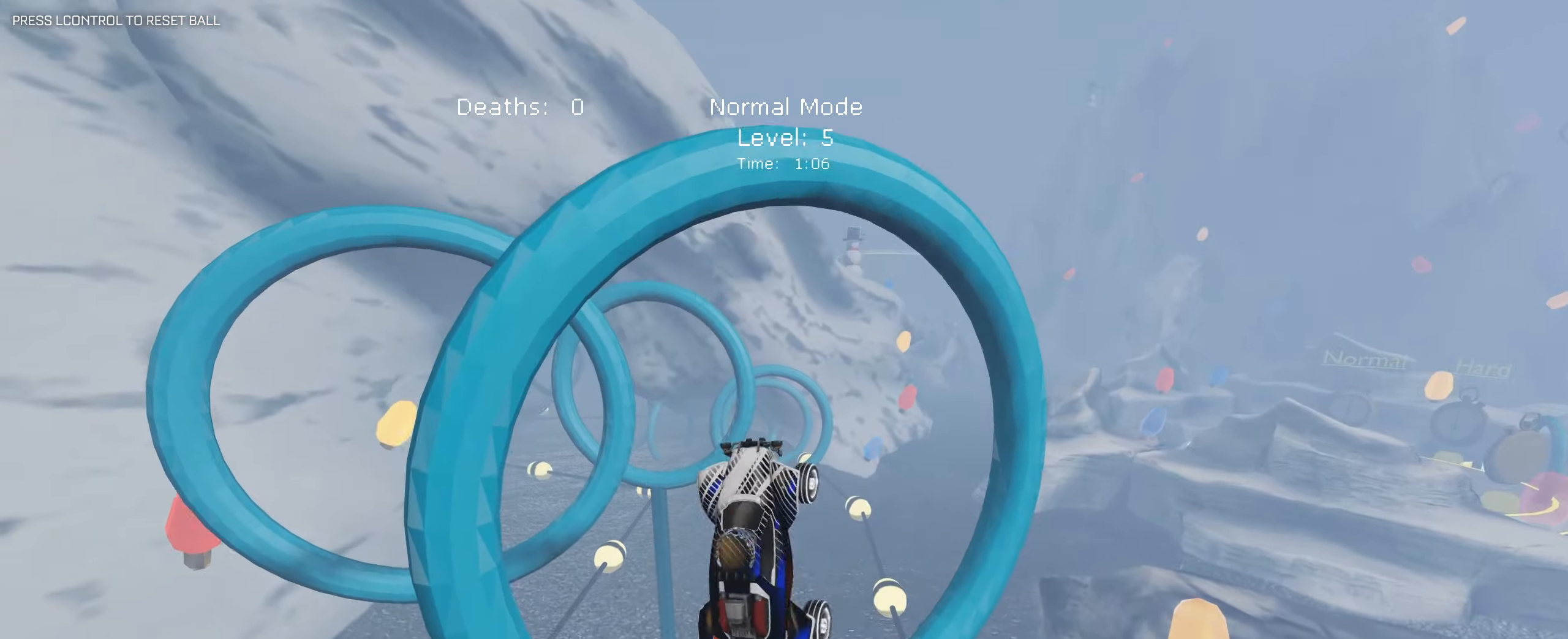
{"keys": ["q"], "mouse": ["left"], "events": [[50, "d", "down"], [100, "mouse_left", "up"], [100, "s", "down"], [184, "mouse_left", "down"], [184, "s", "up"], [467, "d", "up"]]}
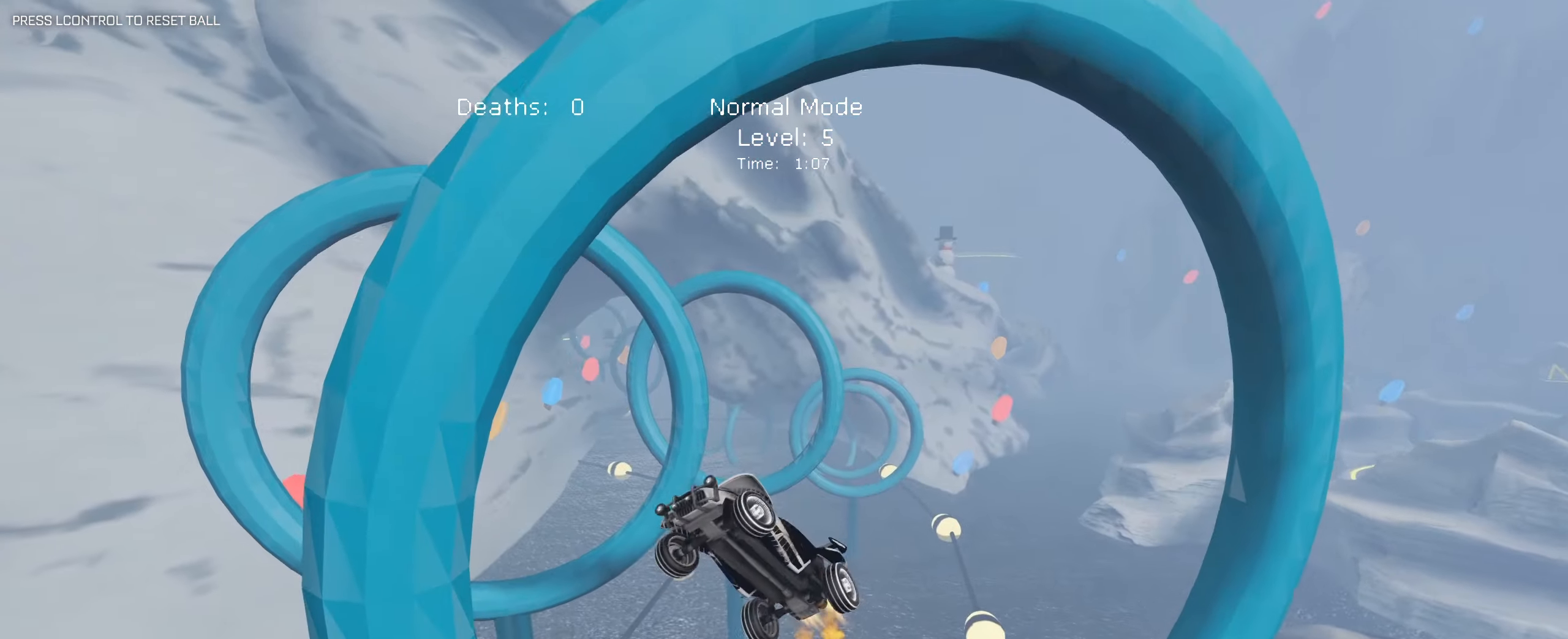
{"keys": ["q"], "mouse": ["left"], "events": [[17, "s", "down"], [167, "d", "down"], [400, "d", "up"], [400, "s", "up"]]}
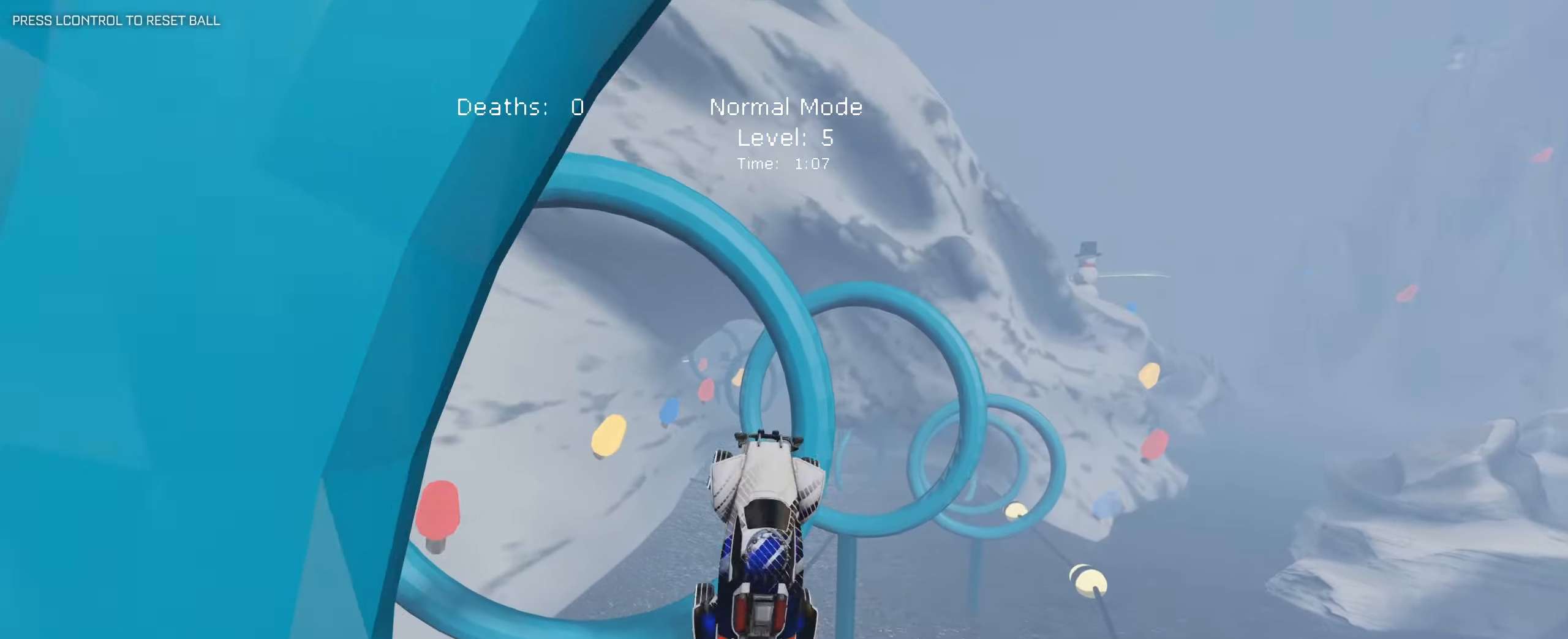
{"keys": ["d", "q", "s"], "mouse": ["left"]}
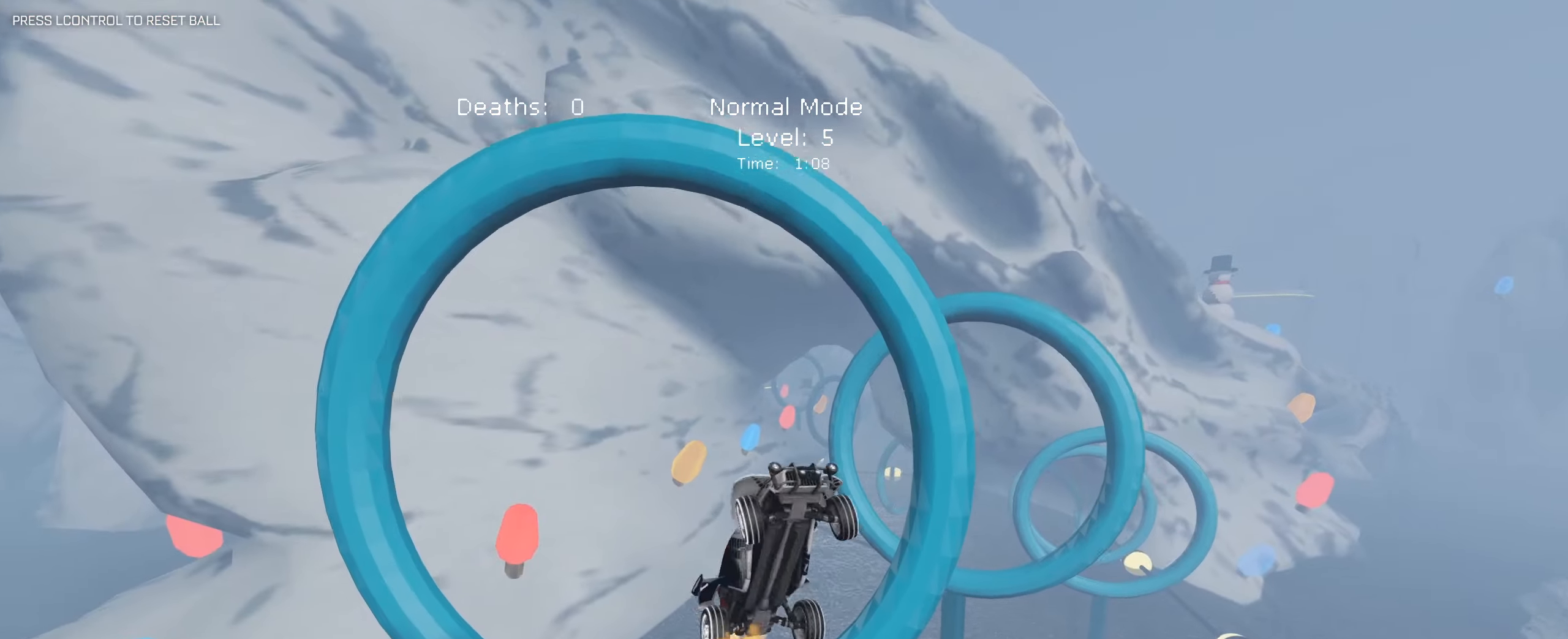
{"keys": ["d", "q", "s"], "mouse": ["left"], "events": [[100, "s", "up"], [466, "s", "down"]]}